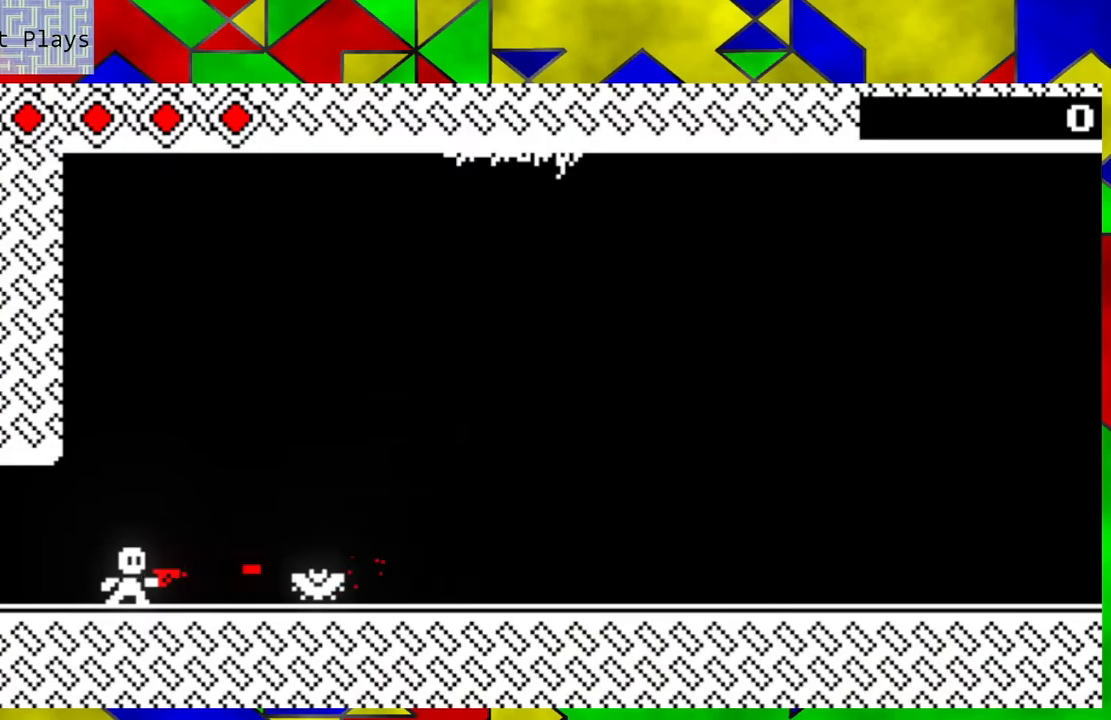
Gameplay with a controller (Nintendo layout); each line is a JSON object with the inputs held at the frame after it. "events" lists button and stick changes between this image and that frame as [ms after this image, input, new state], when the widget could be followed in between. Not read: L3 R3 right_stick.
{"buttons": [], "left_stick": "center", "events": [[67, "Y", "down"], [117, "Y", "up"], [200, "Y", "down"], [283, "Y", "up"]]}
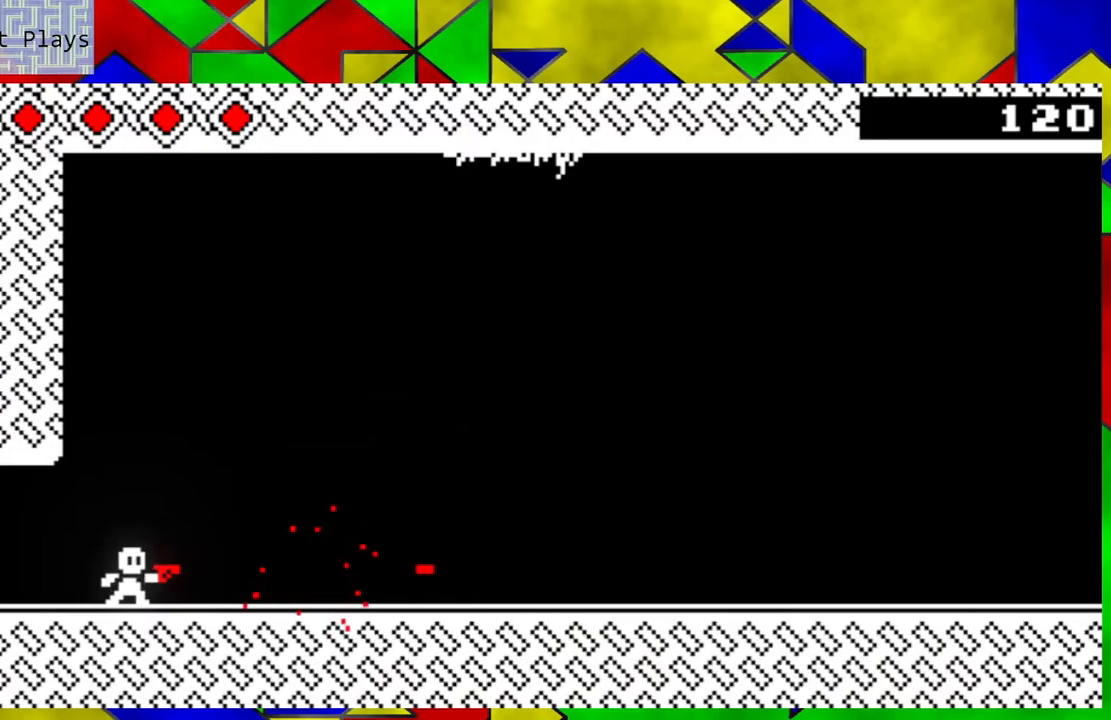
{"buttons": [], "left_stick": "right", "events": [[17, "left_stick", "right"]]}
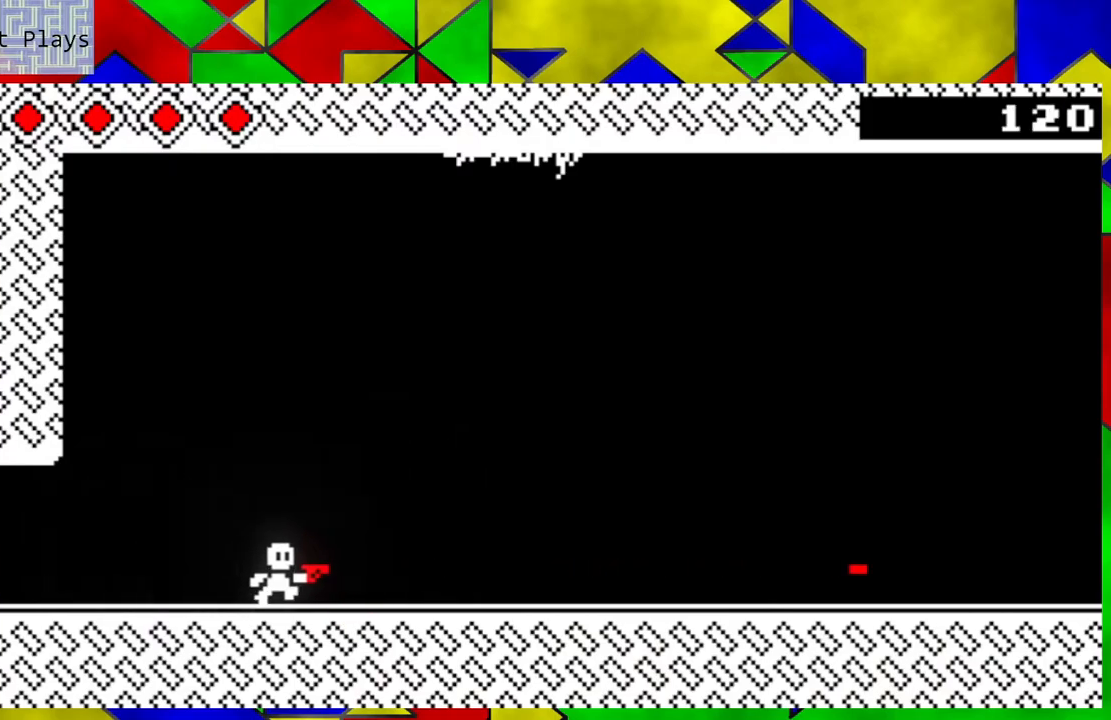
{"buttons": [], "left_stick": "right", "events": []}
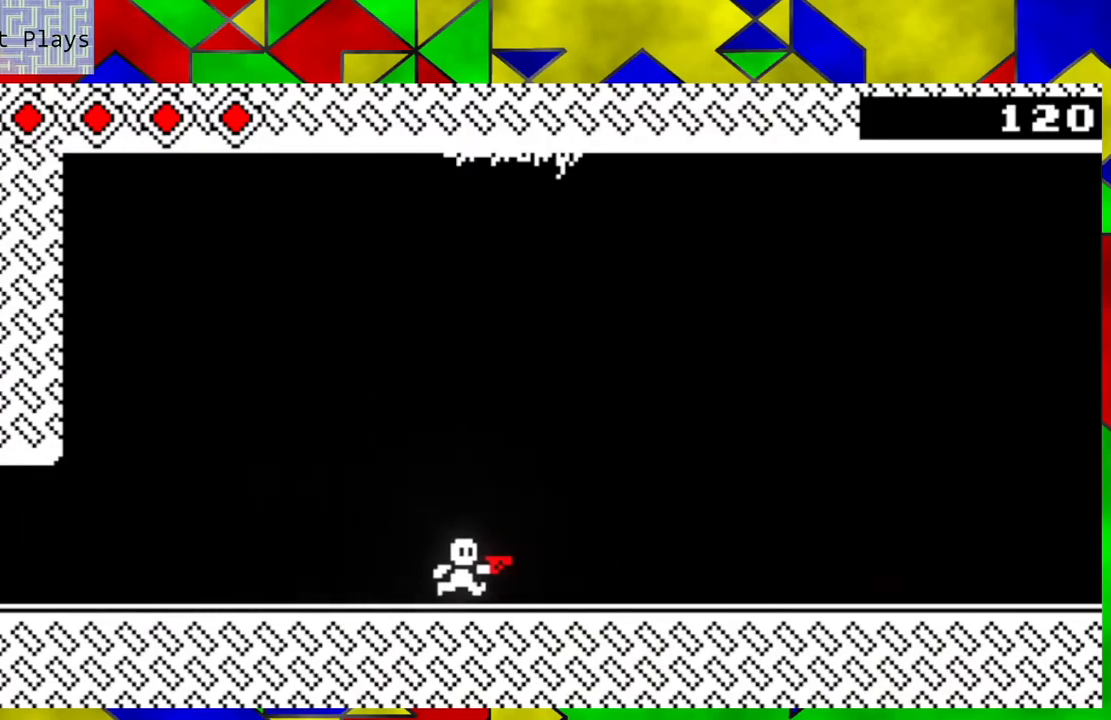
{"buttons": [], "left_stick": "right", "events": [[183, "B", "down"], [383, "Y", "down"], [467, "B", "up"], [500, "Y", "up"]]}
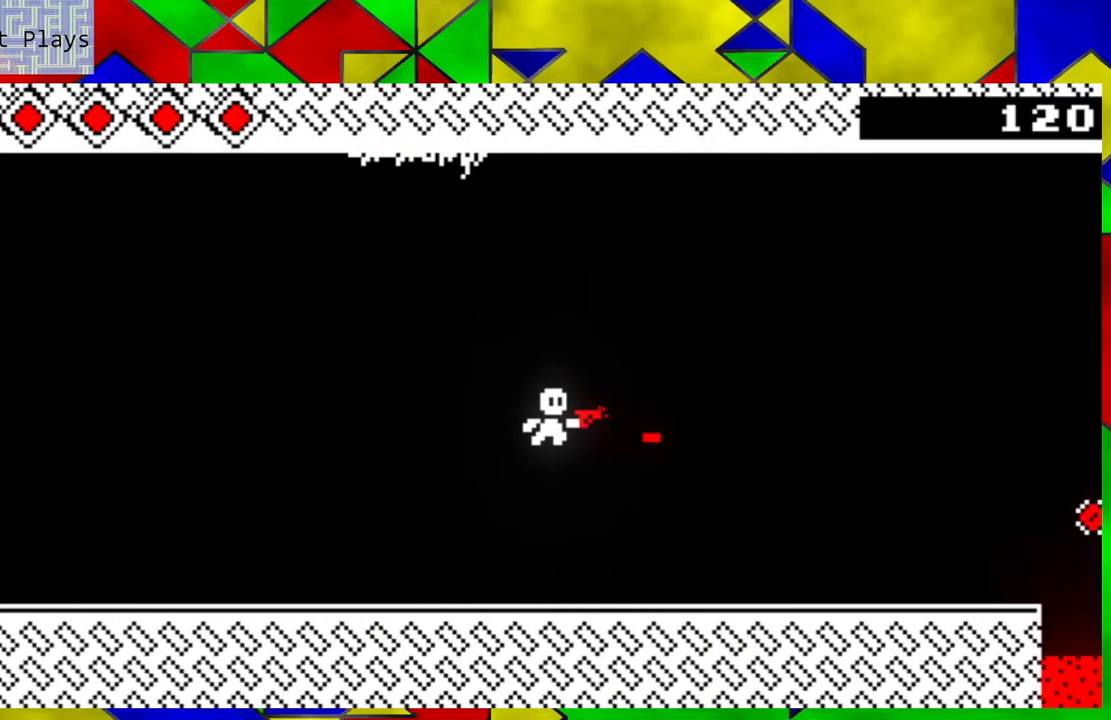
{"buttons": ["Y"], "left_stick": "right", "events": [[67, "Y", "down"], [167, "Y", "up"], [267, "Y", "down"], [317, "Y", "up"], [433, "Y", "down"]]}
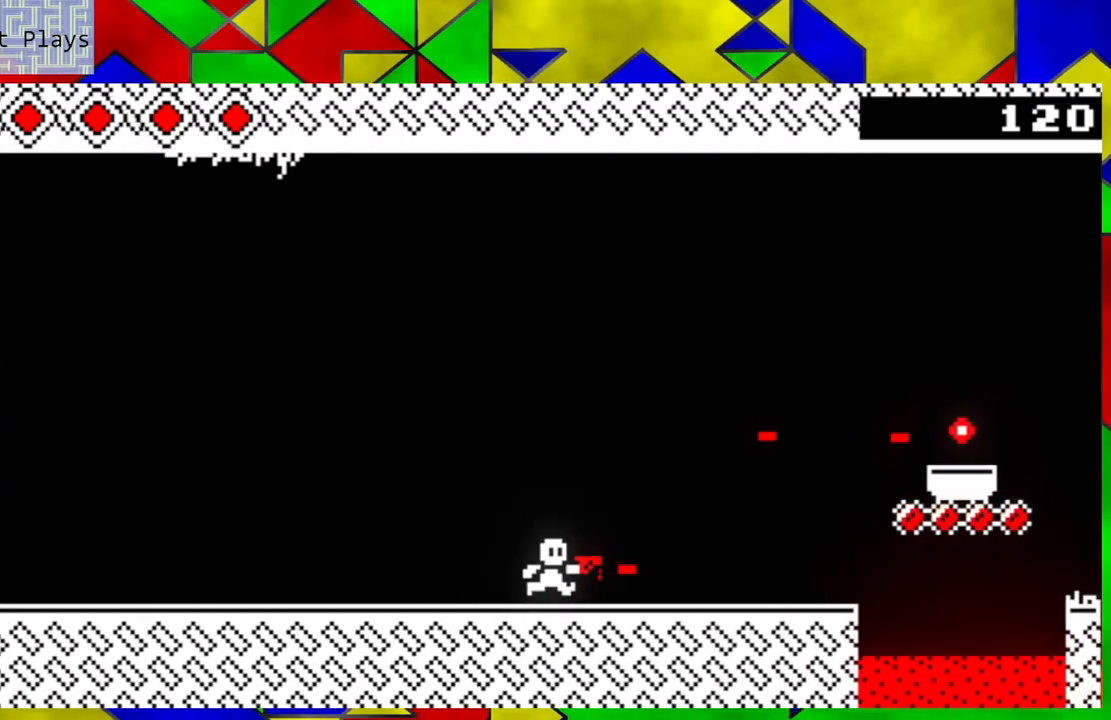
{"buttons": [], "left_stick": "right", "events": [[17, "Y", "up"], [67, "Y", "down"], [150, "Y", "up"]]}
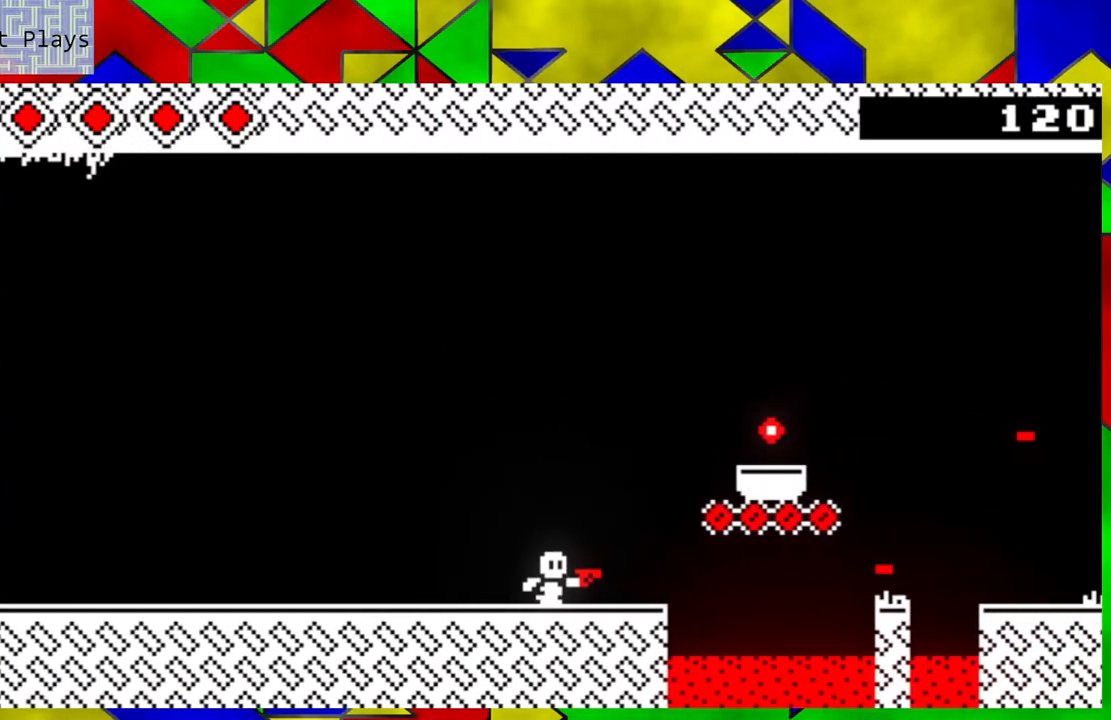
{"buttons": ["B"], "left_stick": "right", "events": [[150, "B", "down"]]}
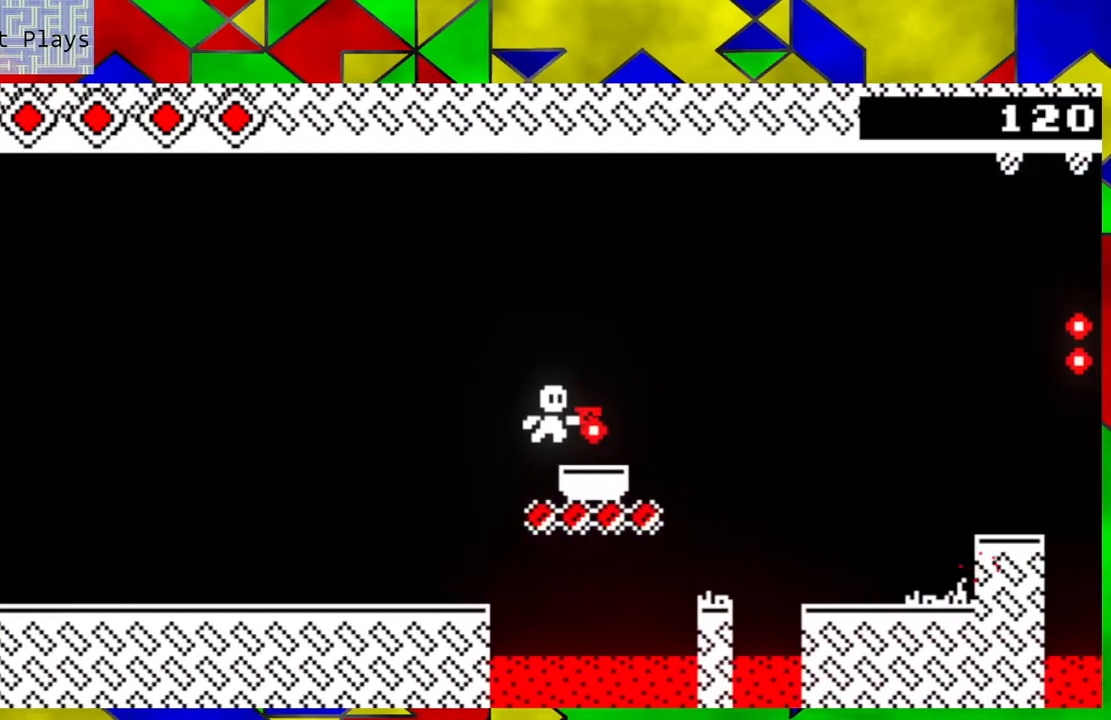
{"buttons": [], "left_stick": "center", "events": [[33, "B", "up"], [67, "left_stick", "center"], [167, "left_stick", "left"], [283, "left_stick", "center"]]}
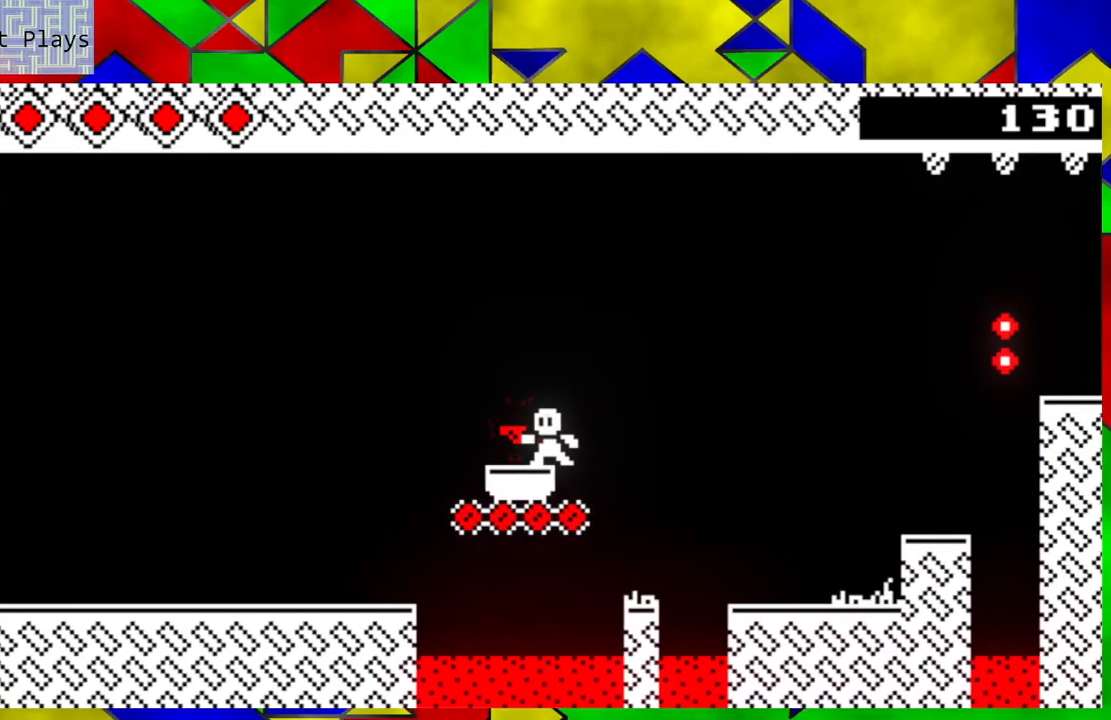
{"buttons": [], "left_stick": "down-right", "events": [[117, "left_stick", "down-right"], [167, "B", "down"], [500, "B", "up"]]}
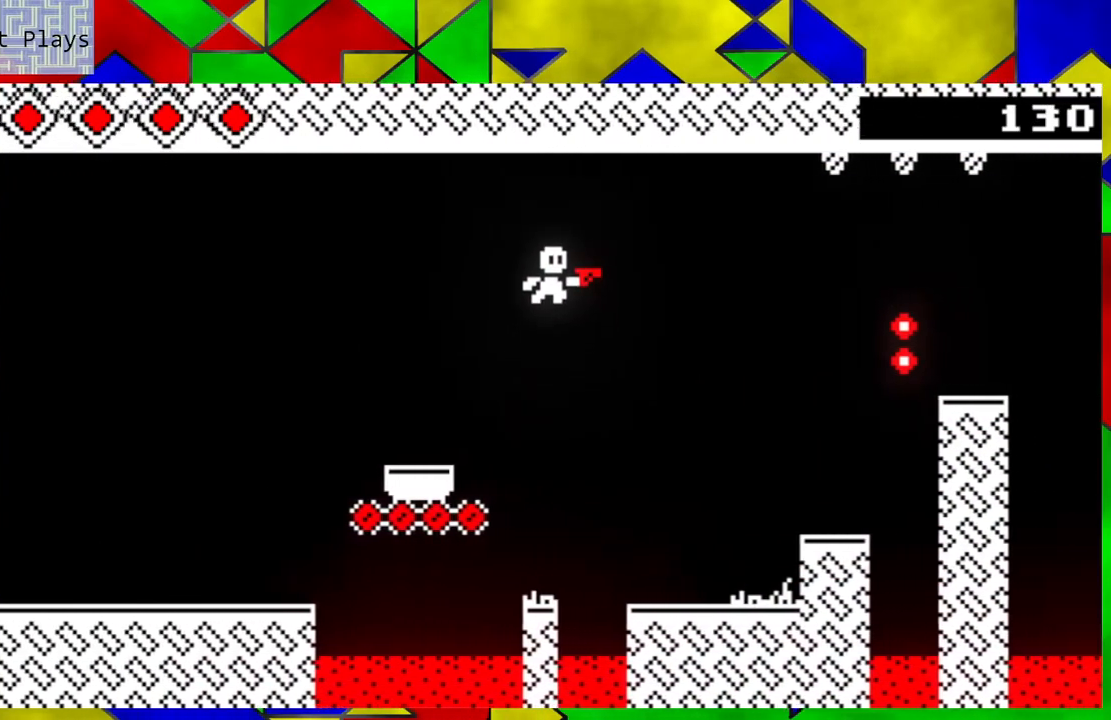
{"buttons": [], "left_stick": "center", "events": [[417, "left_stick", "center"]]}
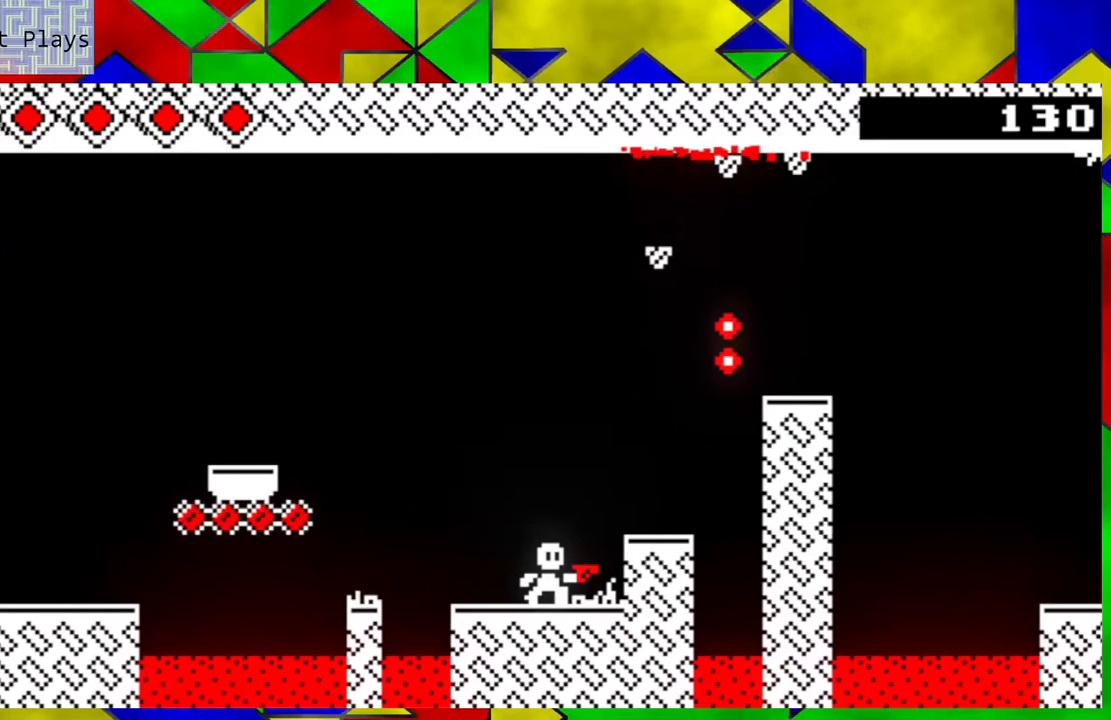
{"buttons": [], "left_stick": "down-right", "events": [[233, "left_stick", "left"], [383, "left_stick", "center"], [467, "left_stick", "down-right"]]}
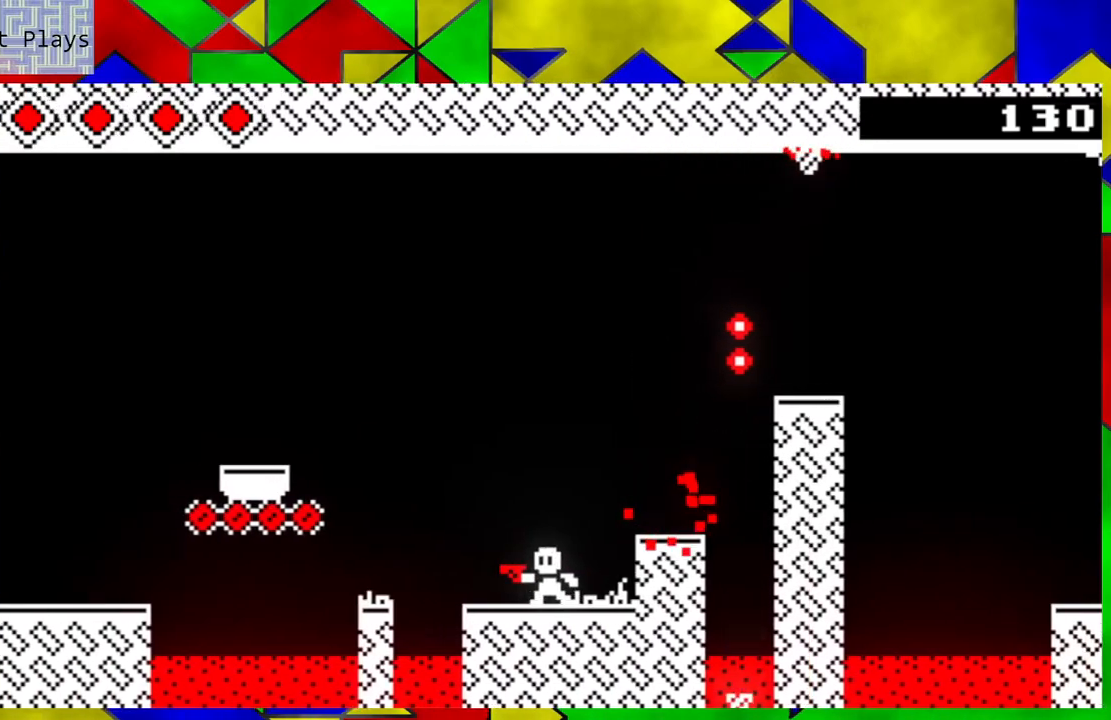
{"buttons": ["B"], "left_stick": "center", "events": [[400, "left_stick", "center"], [483, "B", "down"]]}
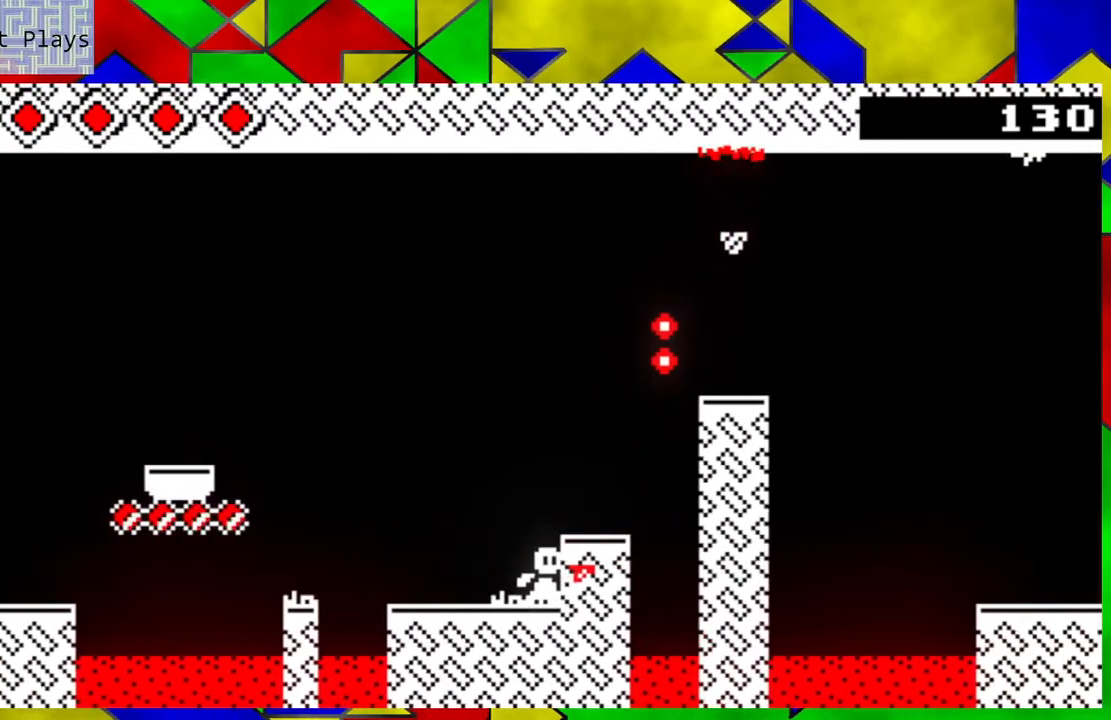
{"buttons": [], "left_stick": "center", "events": [[150, "B", "up"], [200, "left_stick", "down-right"], [350, "left_stick", "center"]]}
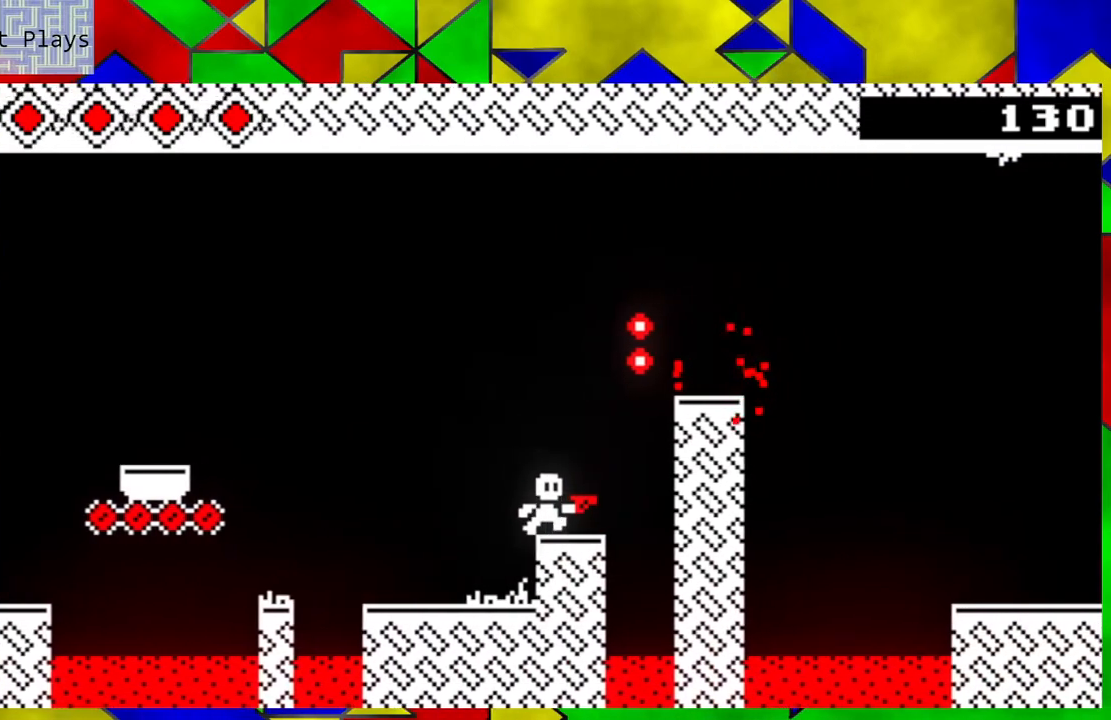
{"buttons": ["B"], "left_stick": "right", "events": [[250, "left_stick", "right"], [283, "B", "down"]]}
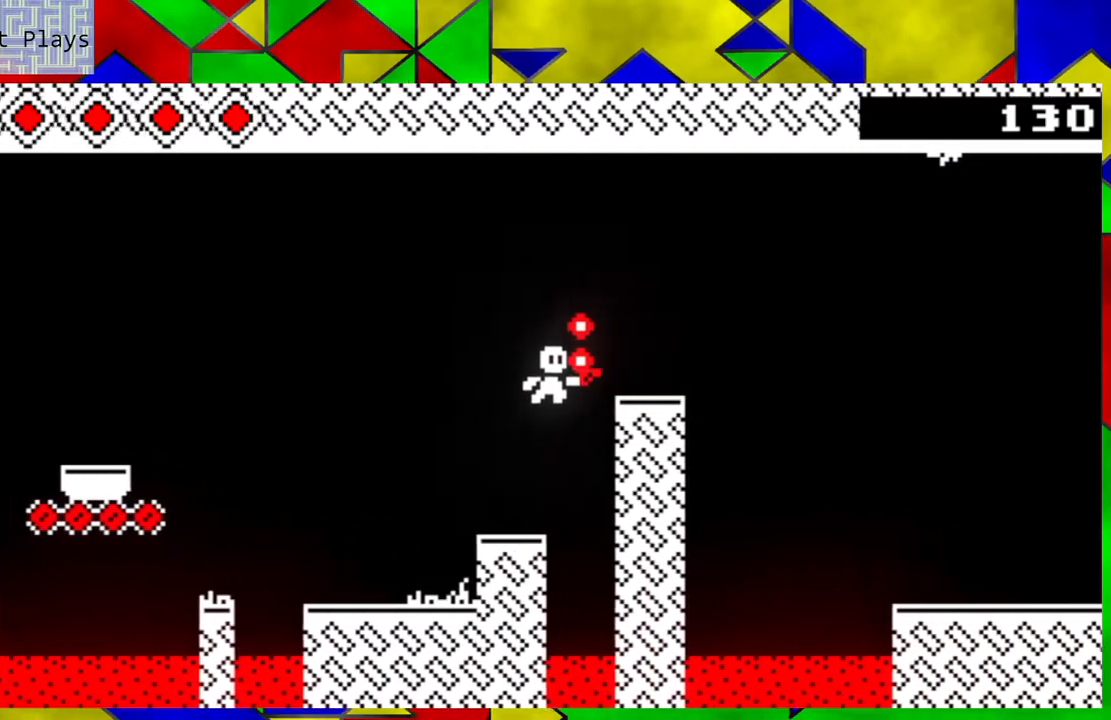
{"buttons": [], "left_stick": "center", "events": [[233, "B", "up"], [233, "left_stick", "left"], [383, "left_stick", "center"]]}
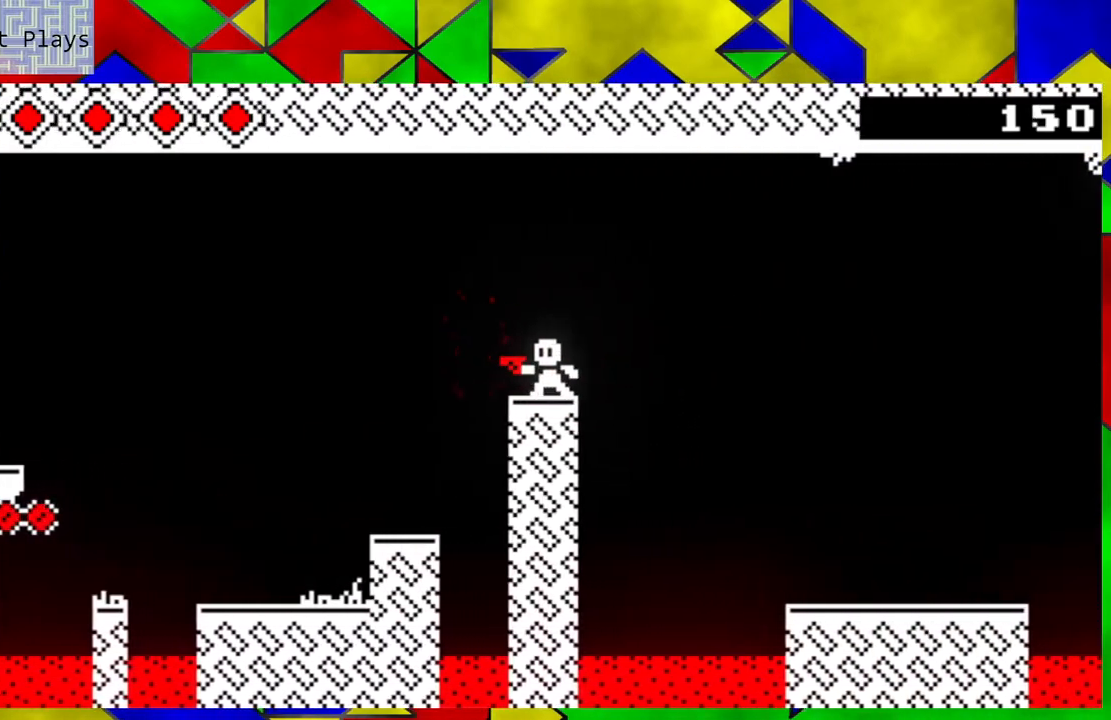
{"buttons": ["B"], "left_stick": "down-right", "events": [[167, "left_stick", "down-right"], [250, "B", "down"]]}
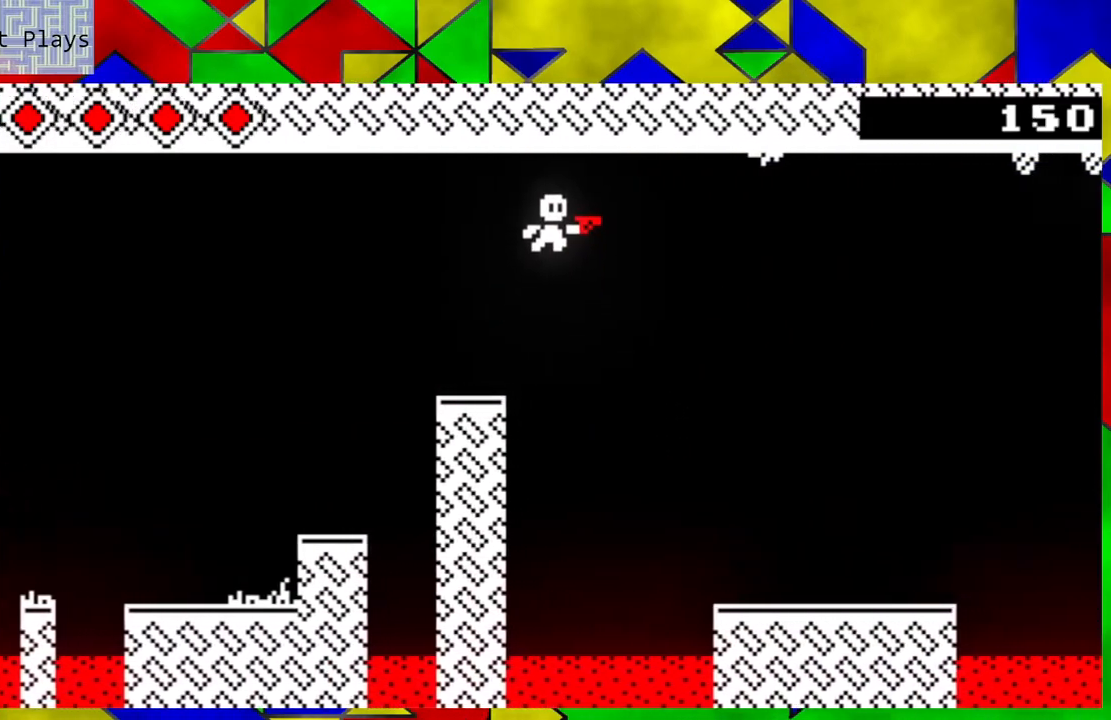
{"buttons": [], "left_stick": "down-right", "events": [[33, "B", "up"], [183, "Y", "down"], [267, "Y", "up"], [367, "Y", "down"], [450, "Y", "up"]]}
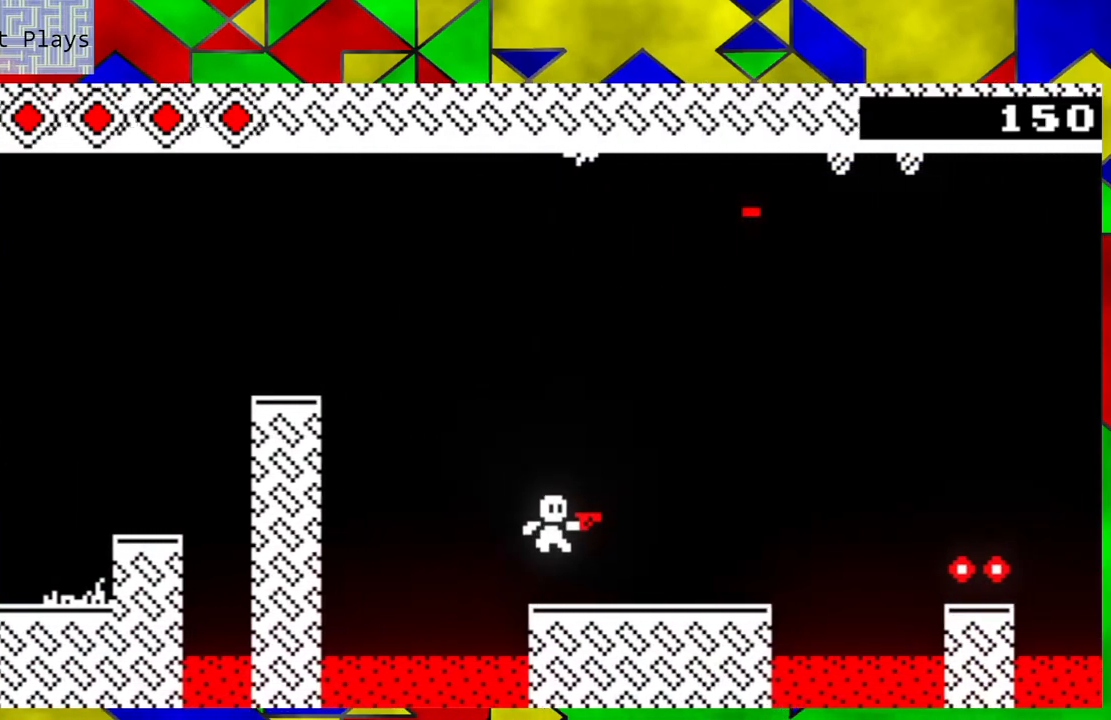
{"buttons": [], "left_stick": "center", "events": [[17, "Y", "down"], [100, "Y", "up"], [250, "left_stick", "center"]]}
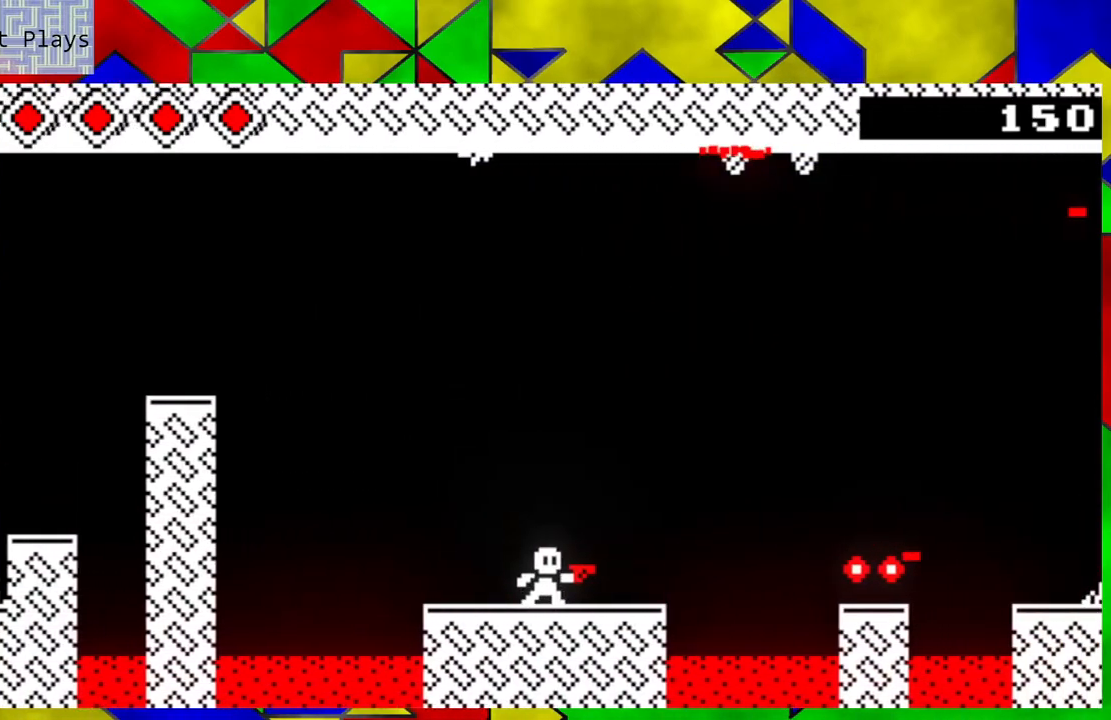
{"buttons": [], "left_stick": "center", "events": [[100, "left_stick", "right"], [333, "Y", "down"], [333, "left_stick", "center"], [433, "Y", "up"]]}
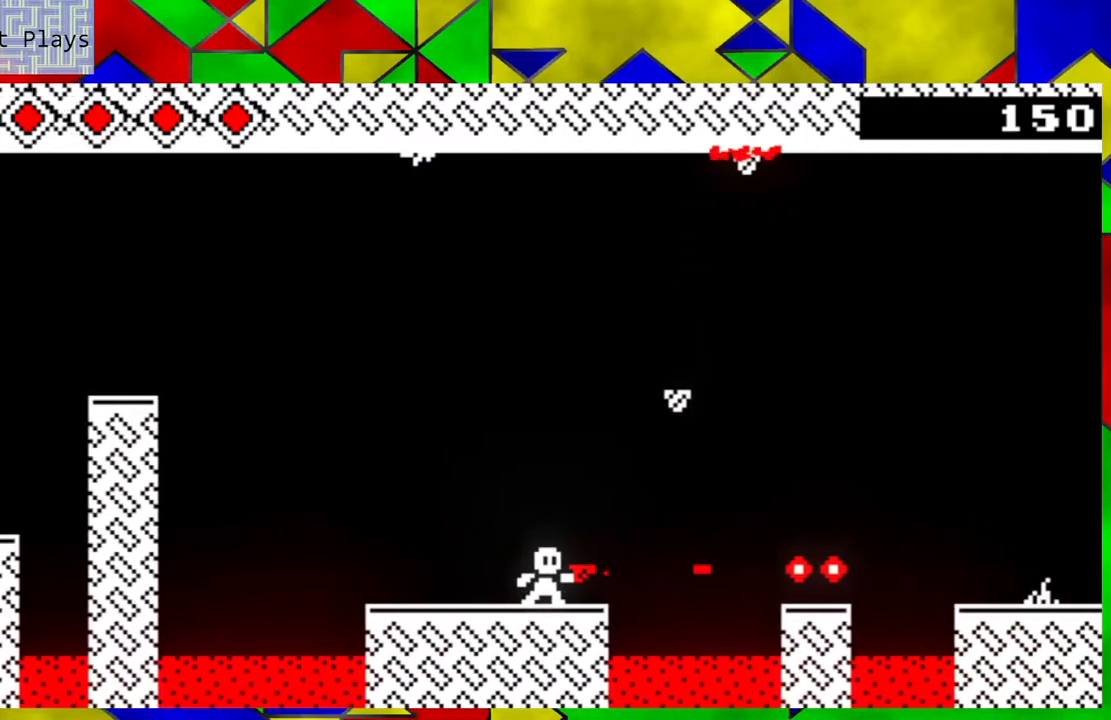
{"buttons": [], "left_stick": "center", "events": [[17, "Y", "down"], [133, "Y", "up"], [217, "Y", "down"], [267, "Y", "up"], [350, "Y", "down"], [433, "Y", "up"]]}
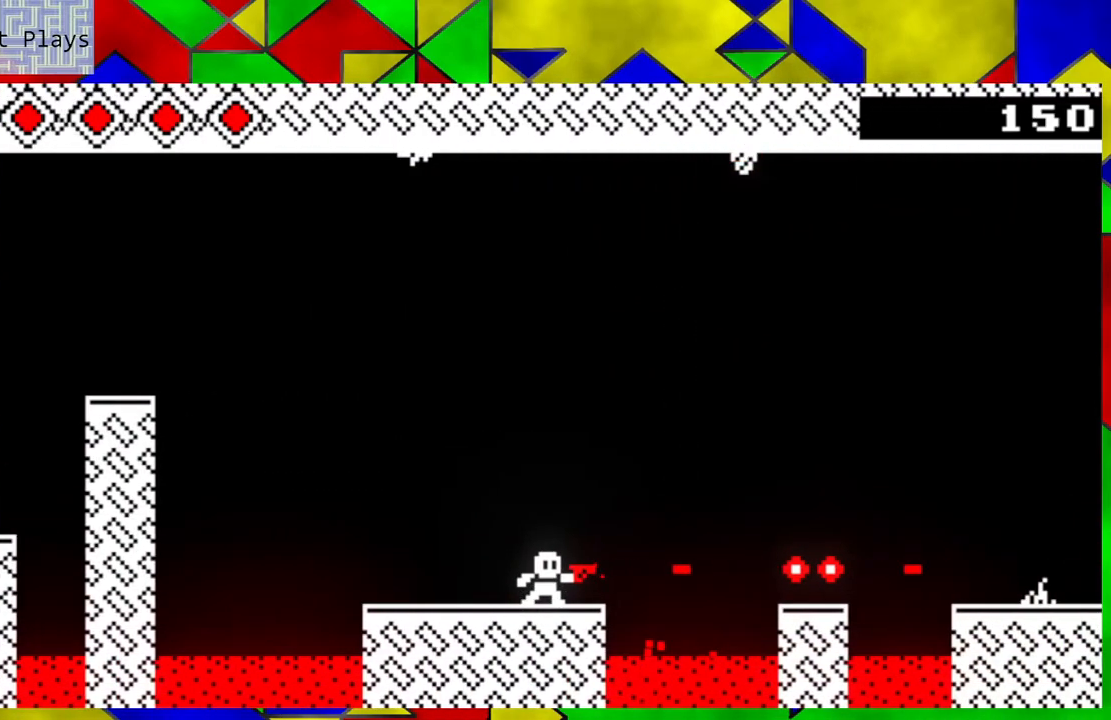
{"buttons": [], "left_stick": "center", "events": [[233, "left_stick", "right"], [317, "left_stick", "center"]]}
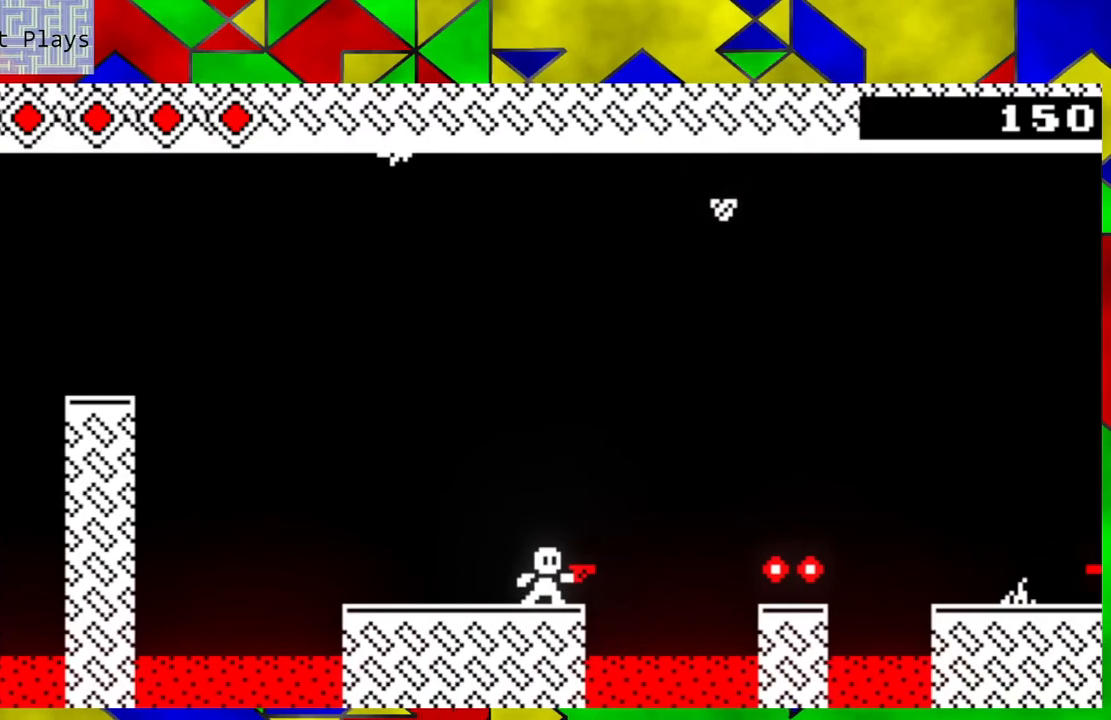
{"buttons": [], "left_stick": "down-right", "events": [[483, "left_stick", "down-right"]]}
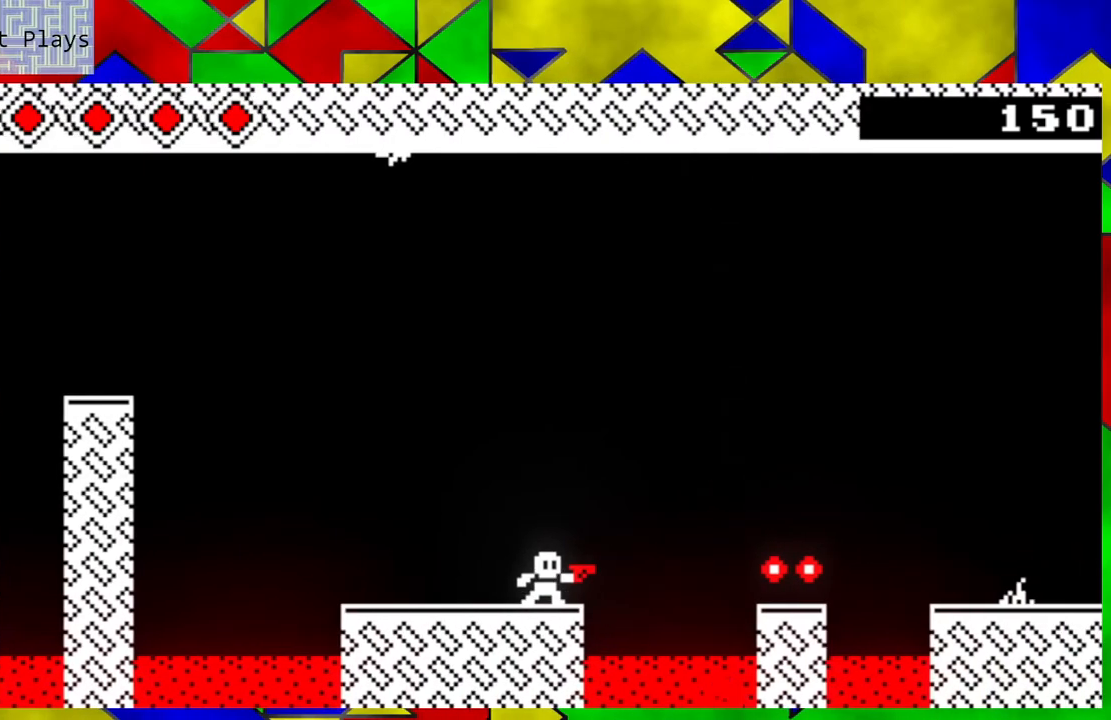
{"buttons": ["B"], "left_stick": "down-right", "events": [[83, "B", "down"]]}
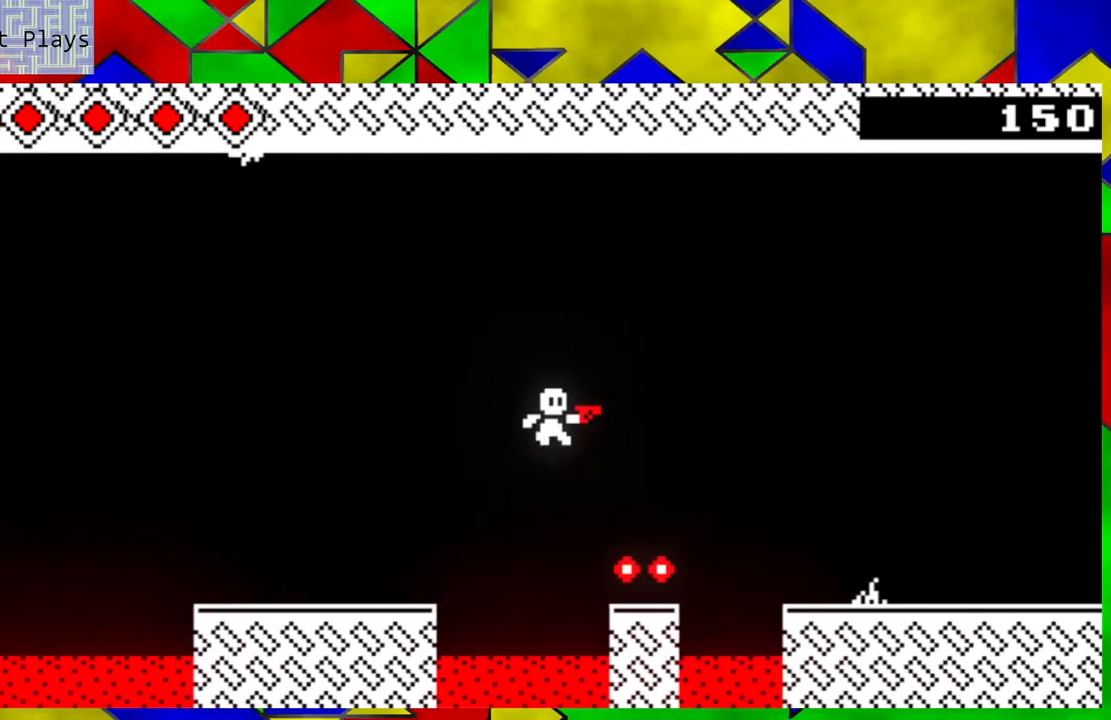
{"buttons": ["B"], "left_stick": "down-right", "events": [[83, "B", "up"], [333, "B", "down"]]}
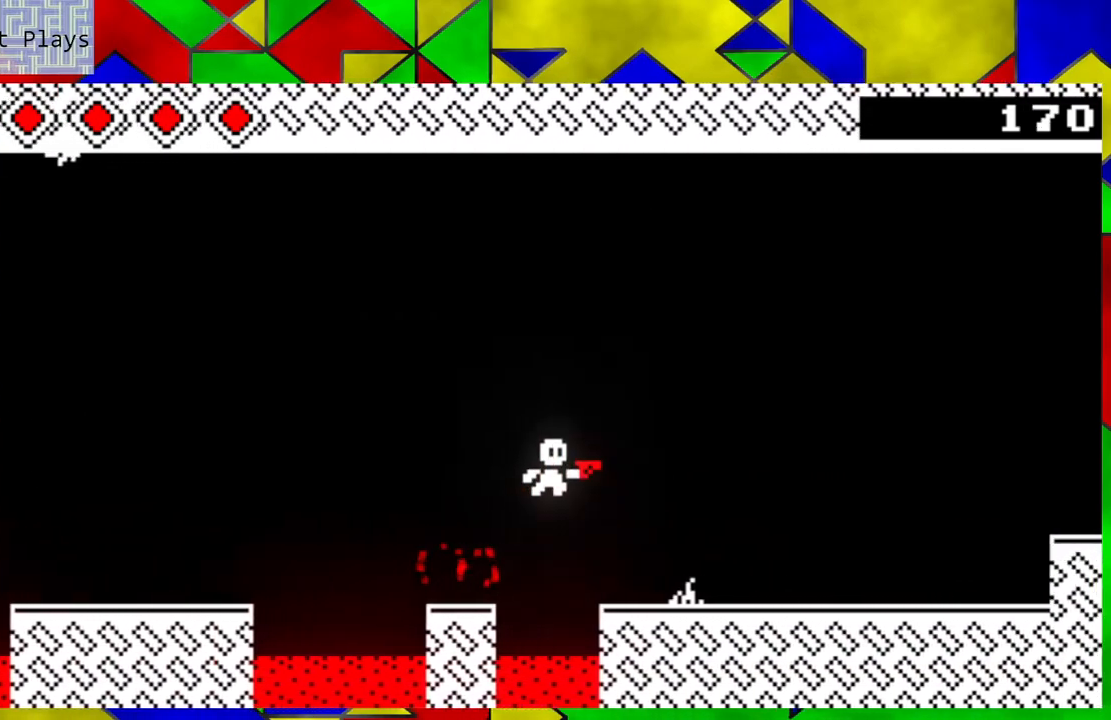
{"buttons": [], "left_stick": "down-right", "events": [[83, "B", "up"], [233, "Y", "down"], [333, "Y", "up"]]}
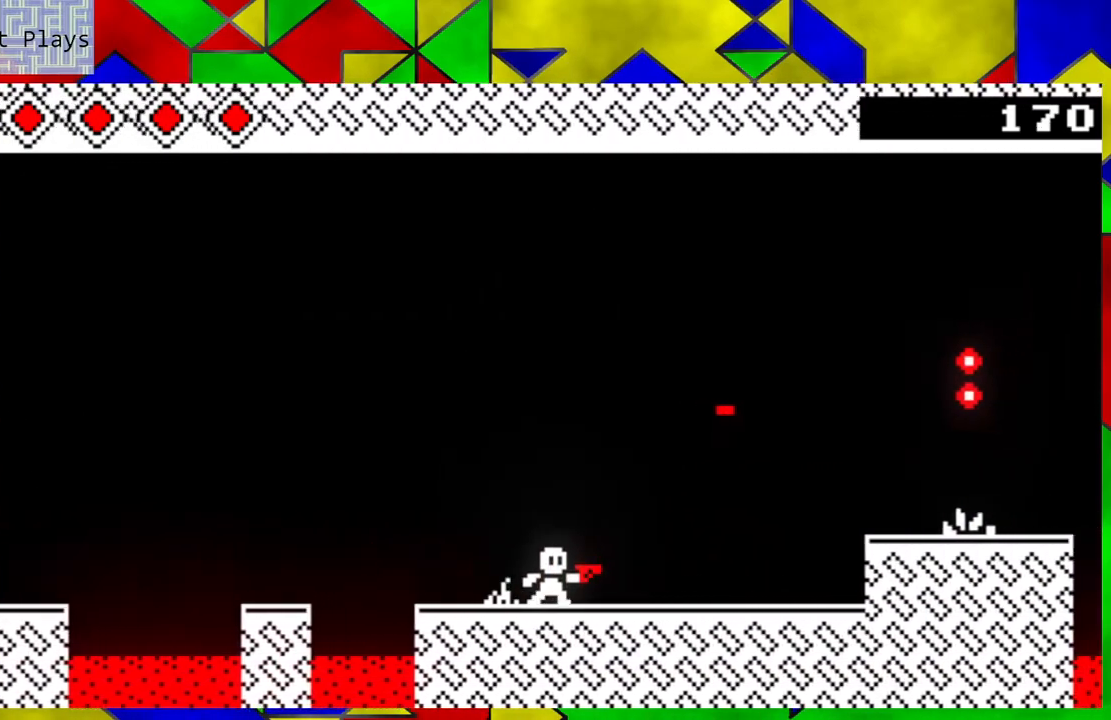
{"buttons": [], "left_stick": "down-right", "events": [[17, "Y", "down"], [100, "Y", "up"], [167, "Y", "down"], [233, "Y", "up"]]}
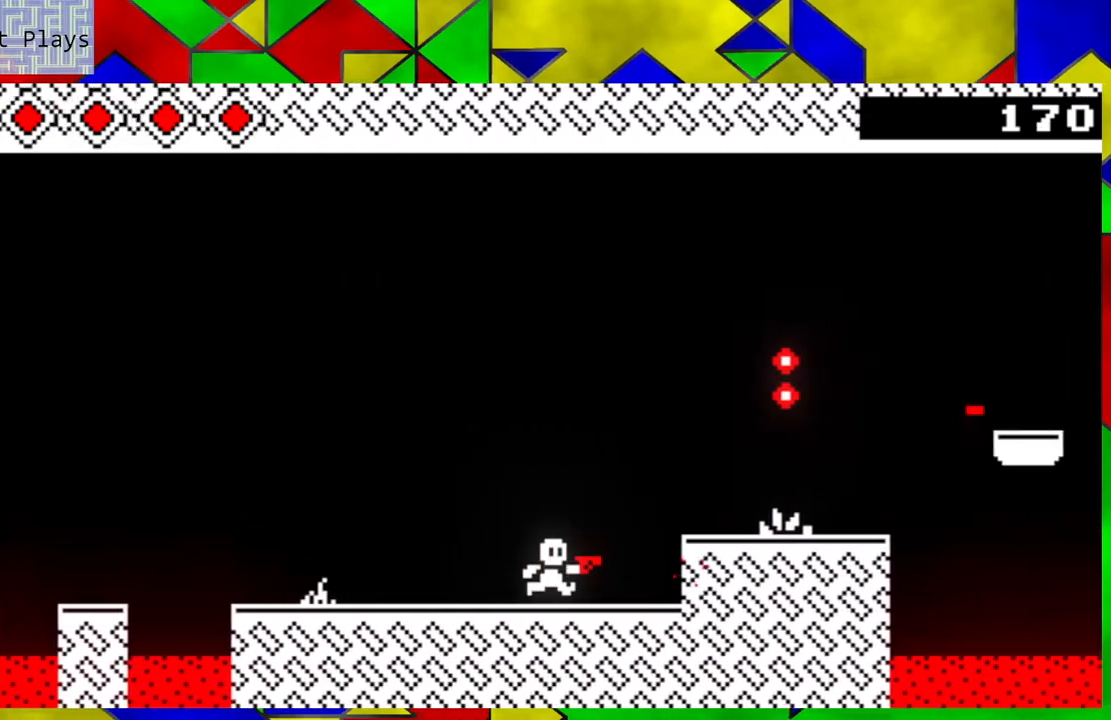
{"buttons": ["B"], "left_stick": "center", "events": [[400, "left_stick", "center"], [500, "B", "down"]]}
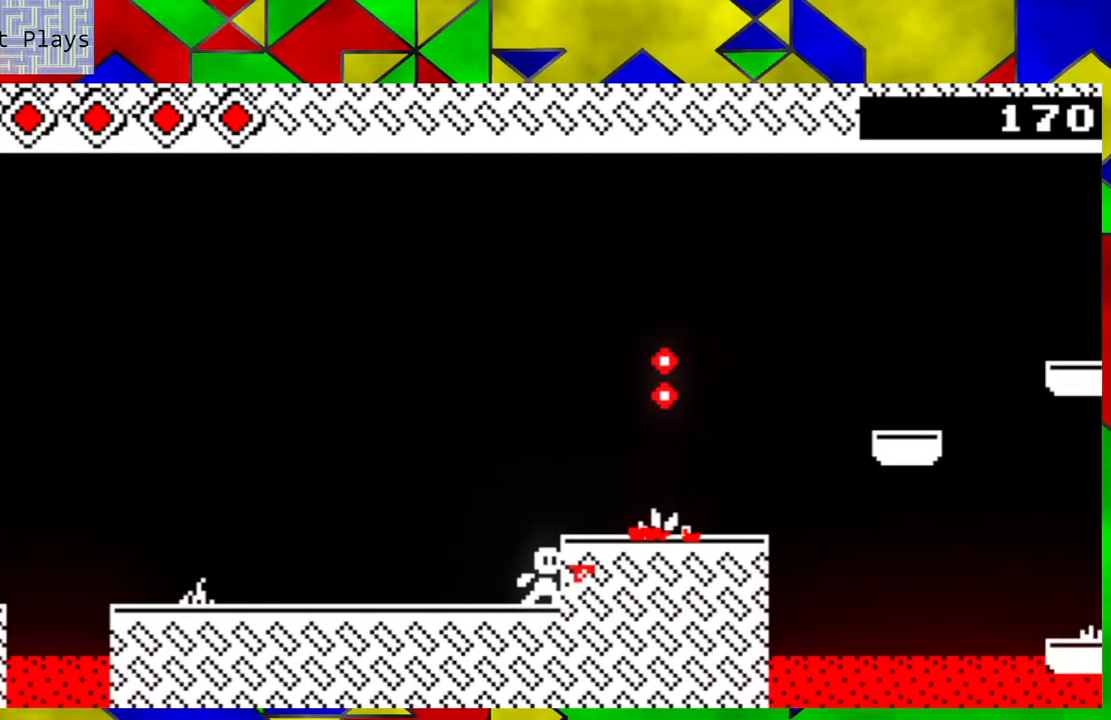
{"buttons": ["Y"], "left_stick": "center", "events": [[83, "Y", "down"], [183, "B", "up"], [200, "Y", "up"], [233, "left_stick", "down-right"], [267, "Y", "down"], [333, "Y", "up"], [333, "left_stick", "center"], [450, "Y", "down"]]}
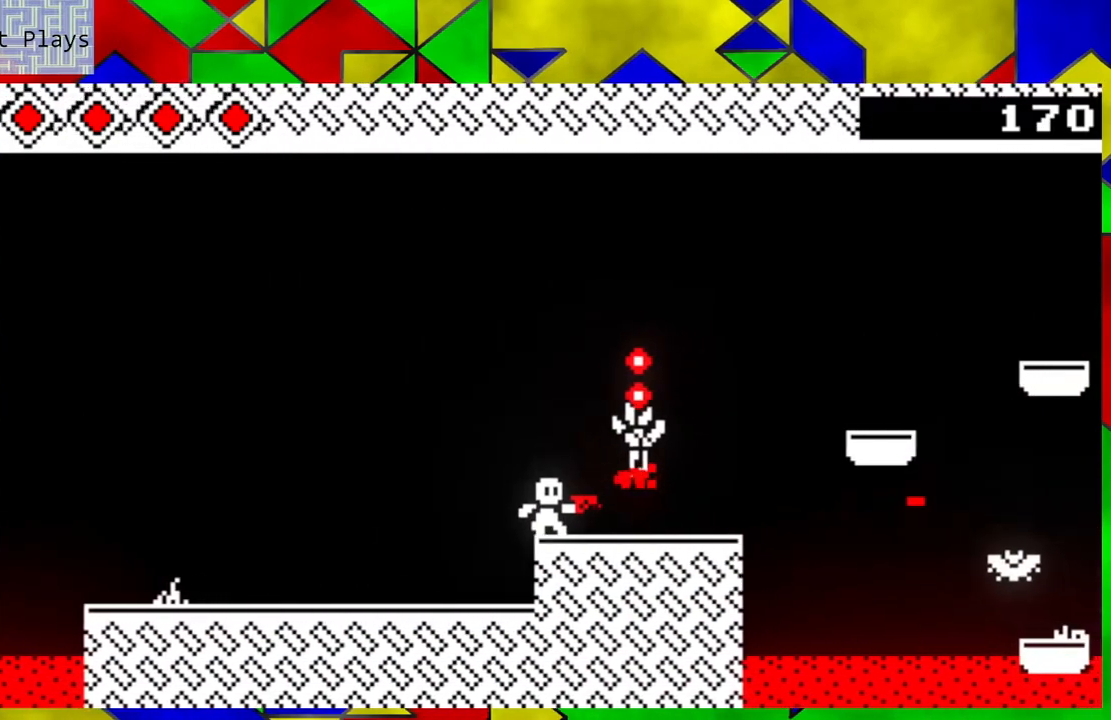
{"buttons": [], "left_stick": "center", "events": [[17, "Y", "up"], [83, "Y", "down"], [167, "Y", "up"], [250, "Y", "down"], [333, "Y", "up"], [417, "Y", "down"], [500, "Y", "up"]]}
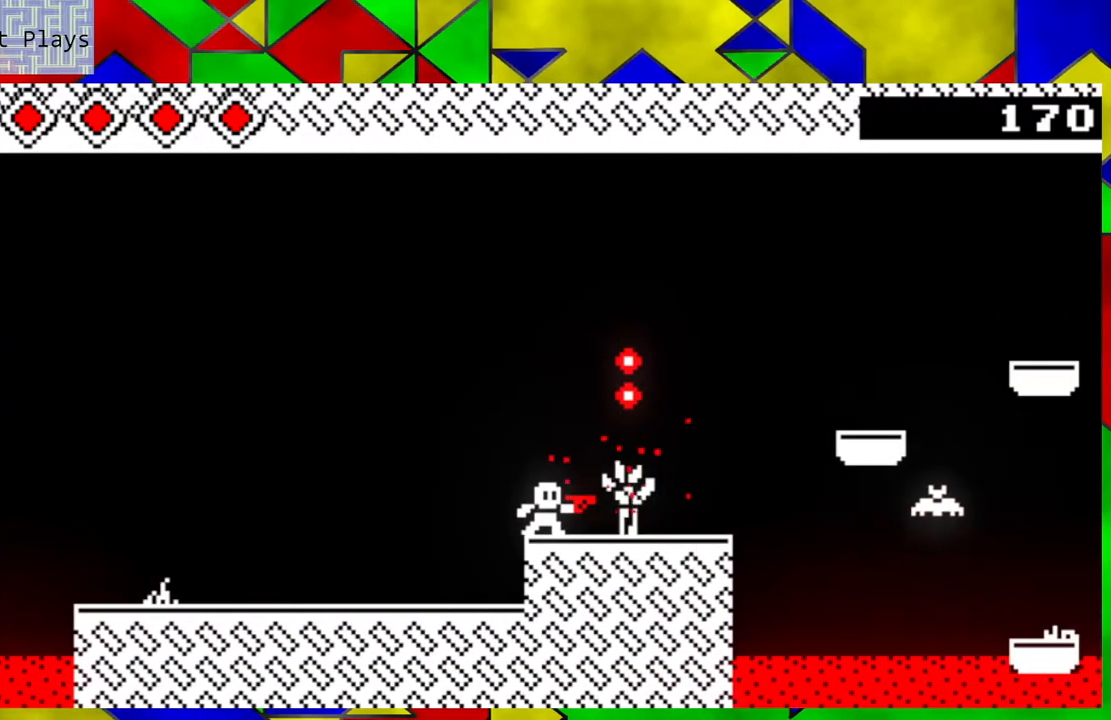
{"buttons": [], "left_stick": "down-right", "events": [[67, "Y", "down"], [150, "Y", "up"], [217, "Y", "down"], [333, "Y", "up"], [383, "Y", "down"], [467, "Y", "up"], [500, "left_stick", "down-right"]]}